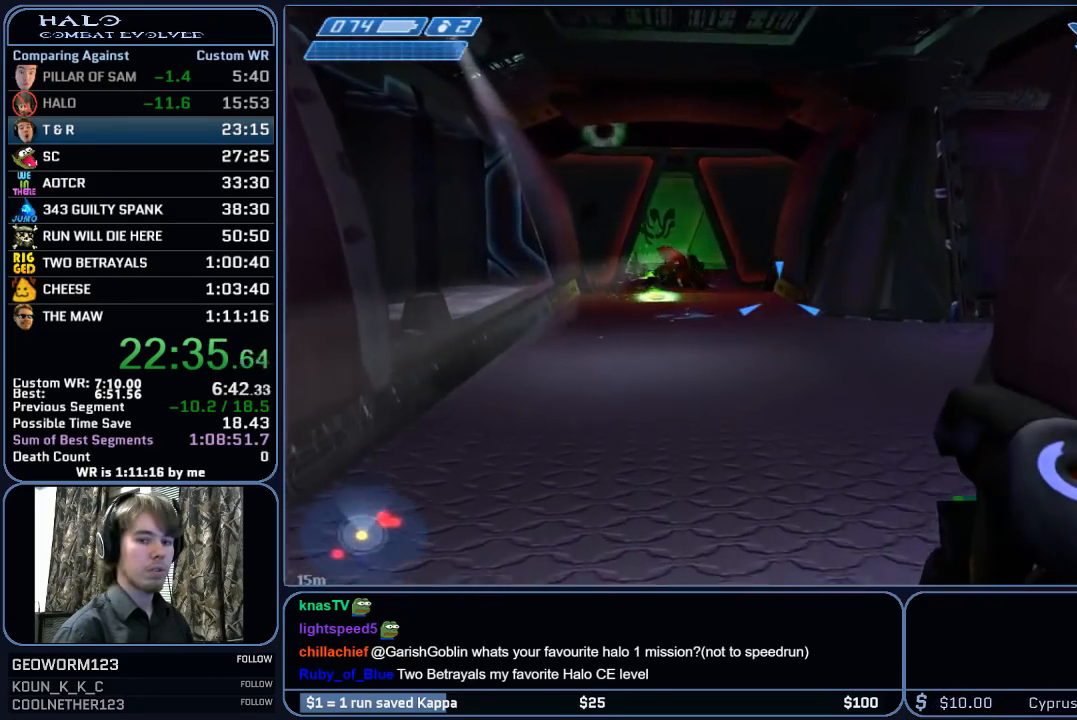
Gameplay with keyboard and mouse; each line is a JSON object with the keys and mouse buttons held at the frame after it. "events" lists presses ("down") and releases ("up") of "1", "2", "3", "4", "5", "a", "alt", "c", "ctrl", "d", "e", "f", "g", "q", "r", "s", "shift", "space", "t", "tab", "v", "w", "x", "z", "mouse_left", "mouse_middle", "mouse_right", "mouse_mb4", "mouse_mb5", "mouse_wheel_up" and "mouse_wheel_down" between this image and that frame as [ms after this image, input, new state], when the widget could be followed in between. "mouse_left", "mouse_middle", "mouse_right", "mouse_mb4", "mouse_mb5", "mouse_wheel_up", "mouse_wheel_down" = the "left", "middle", "right", "mb4", "mb5", "wheel_up", "wheel_down" buttons of the "mouse" list. No other keys are recorded. "mouse_move" is the direction in which the mouse moves at that frame (one of eight, or "still"), when it could be read.
{"keys": ["w"], "mouse": [], "mouse_move": "still", "events": []}
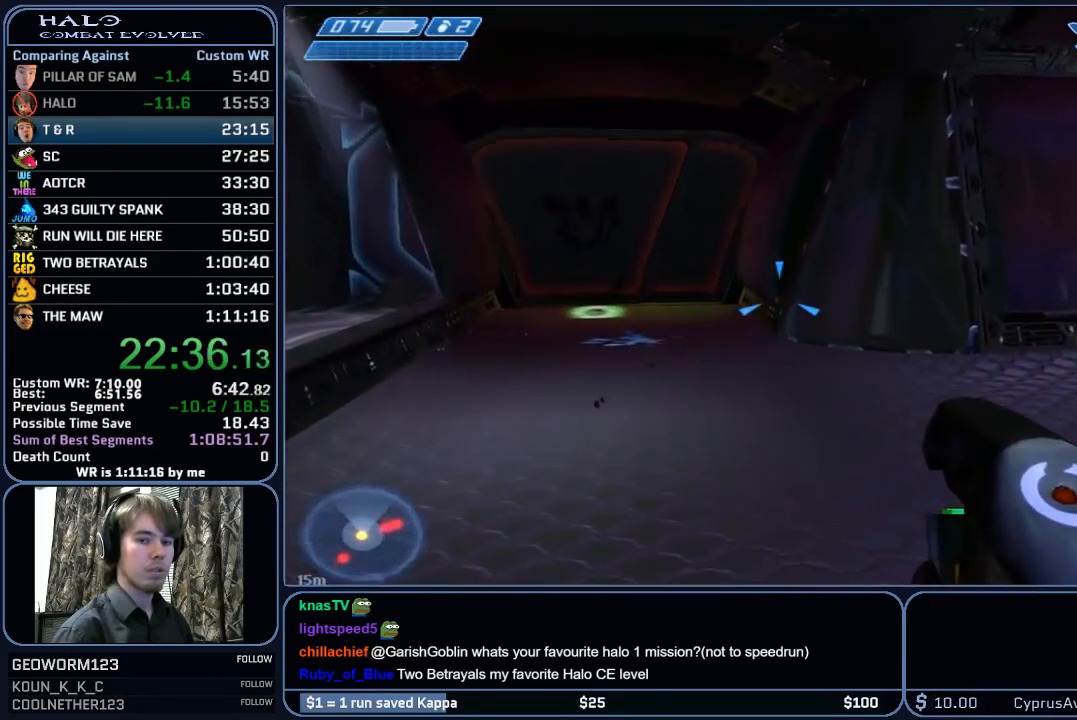
{"keys": ["w"], "mouse": [], "mouse_move": "right", "events": []}
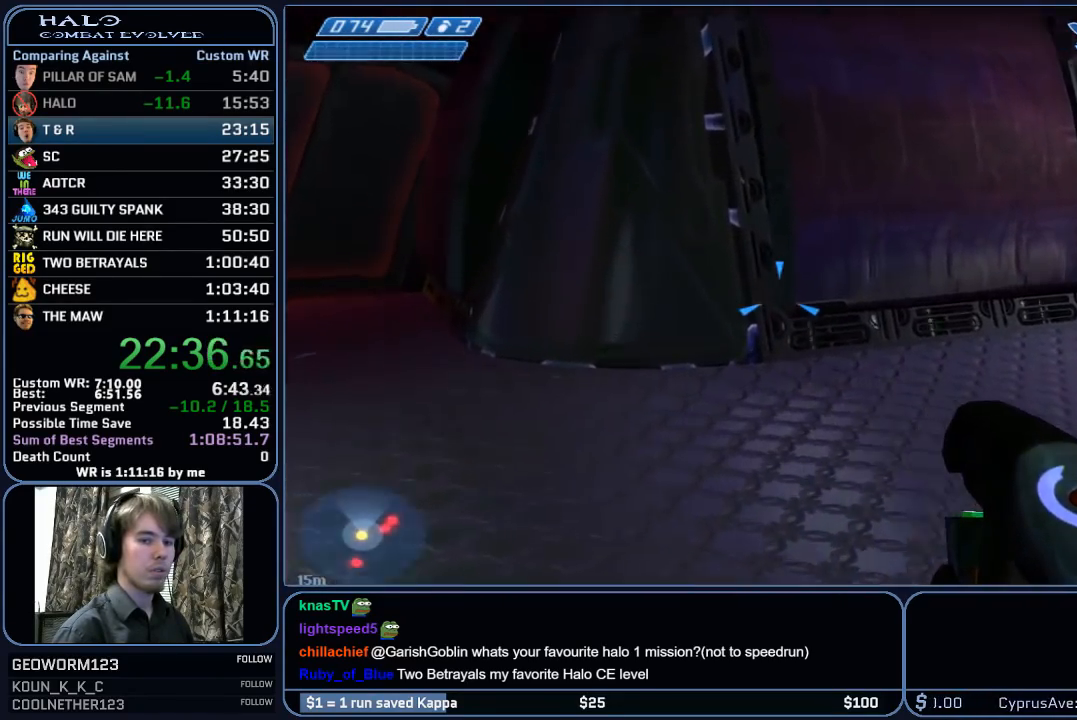
{"keys": ["w"], "mouse": [], "mouse_move": "right", "events": [[83, "mouse_left", "down"], [233, "mouse_left", "up"], [317, "mouse_left", "down"], [467, "mouse_left", "up"]]}
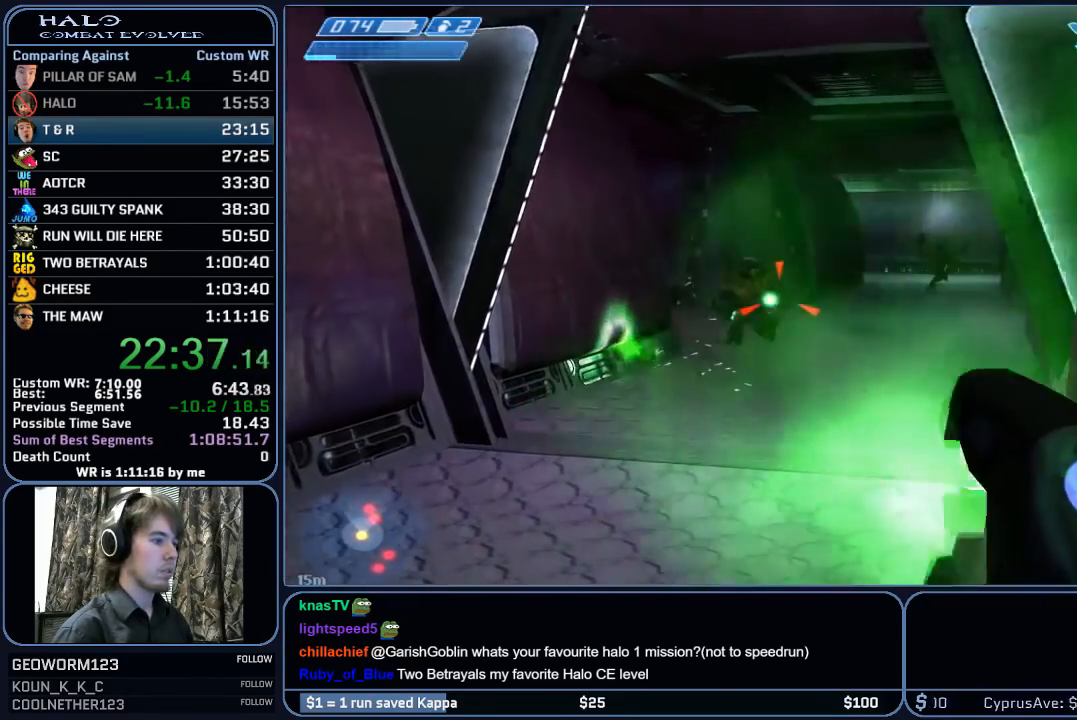
{"keys": ["a", "w"], "mouse": ["left"], "mouse_move": "right", "events": [[50, "mouse_left", "down"], [150, "mouse_left", "up"], [250, "mouse_left", "down"], [300, "mouse_left", "up"], [333, "a", "down"], [433, "mouse_left", "down"]]}
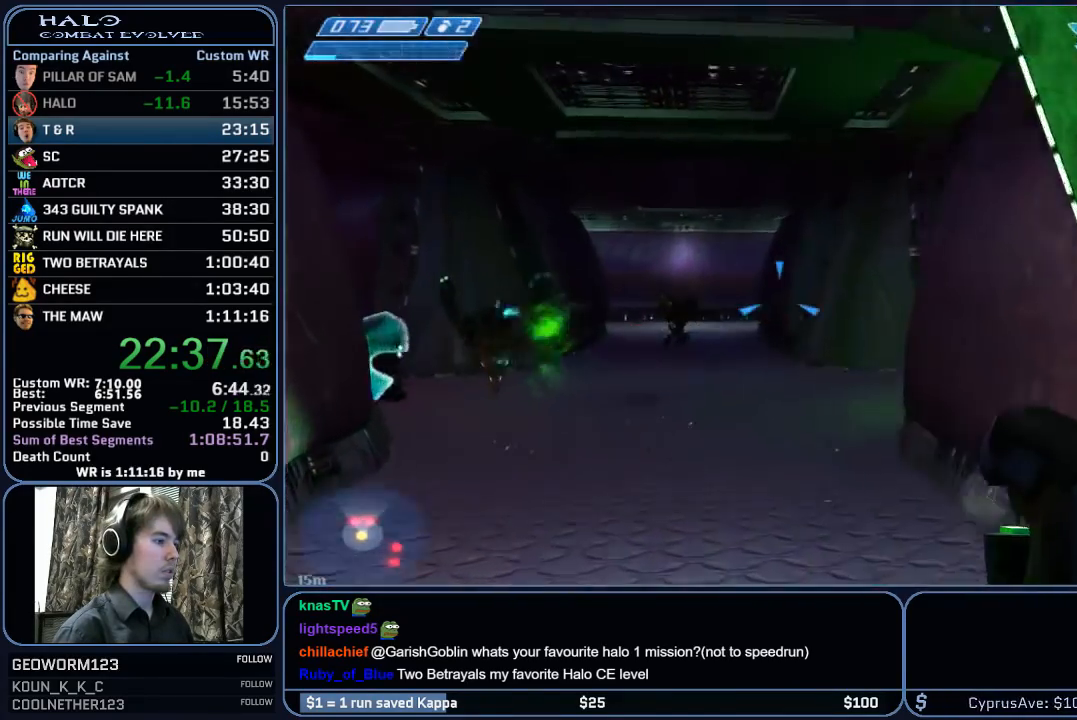
{"keys": ["w"], "mouse": ["right"], "mouse_move": "up", "events": [[33, "mouse_left", "up"], [117, "a", "up"], [117, "mouse_left", "down"], [167, "mouse_left", "up"], [267, "mouse_left", "down"], [350, "mouse_left", "up"], [450, "mouse_right", "down"]]}
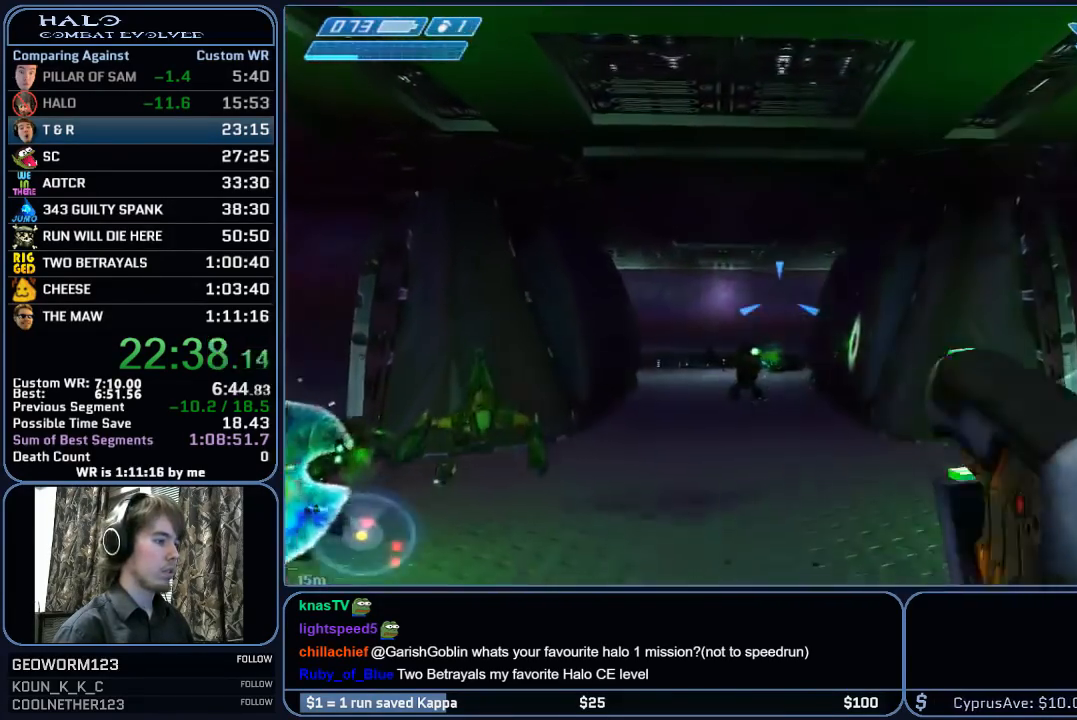
{"keys": ["w"], "mouse": [], "mouse_move": "down-right", "events": [[83, "mouse_right", "up"], [133, "mouse_right", "down"], [283, "mouse_right", "up"]]}
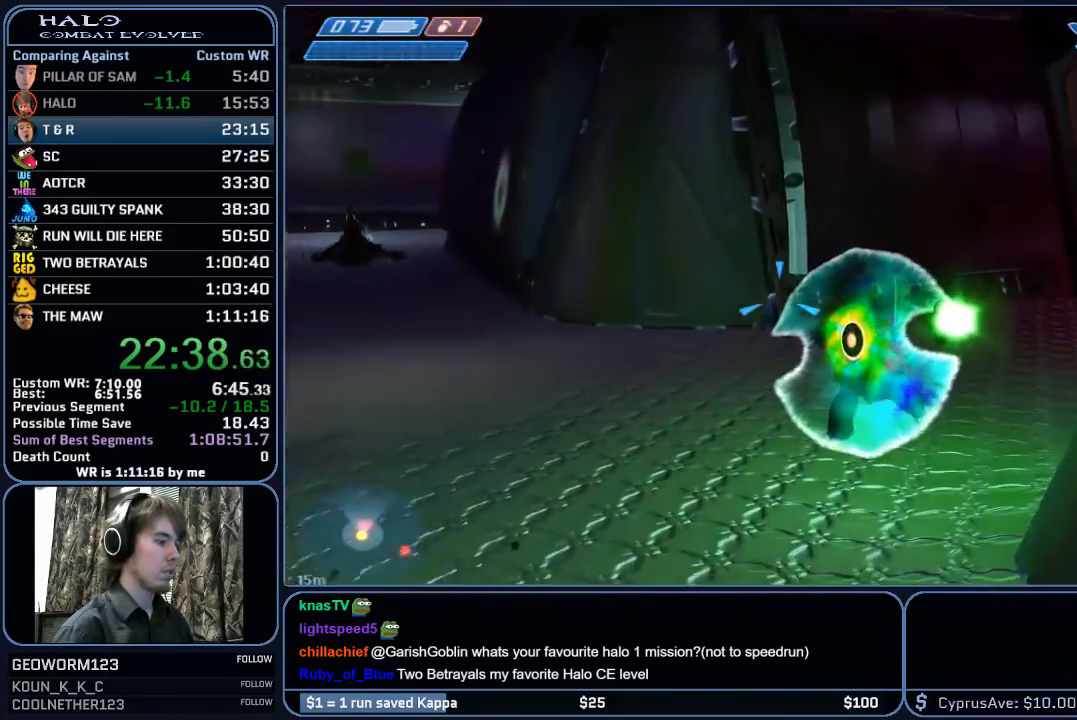
{"keys": ["w"], "mouse": [], "mouse_move": "still", "events": [[300, "mouse_mb4", "down"], [433, "mouse_mb4", "up"]]}
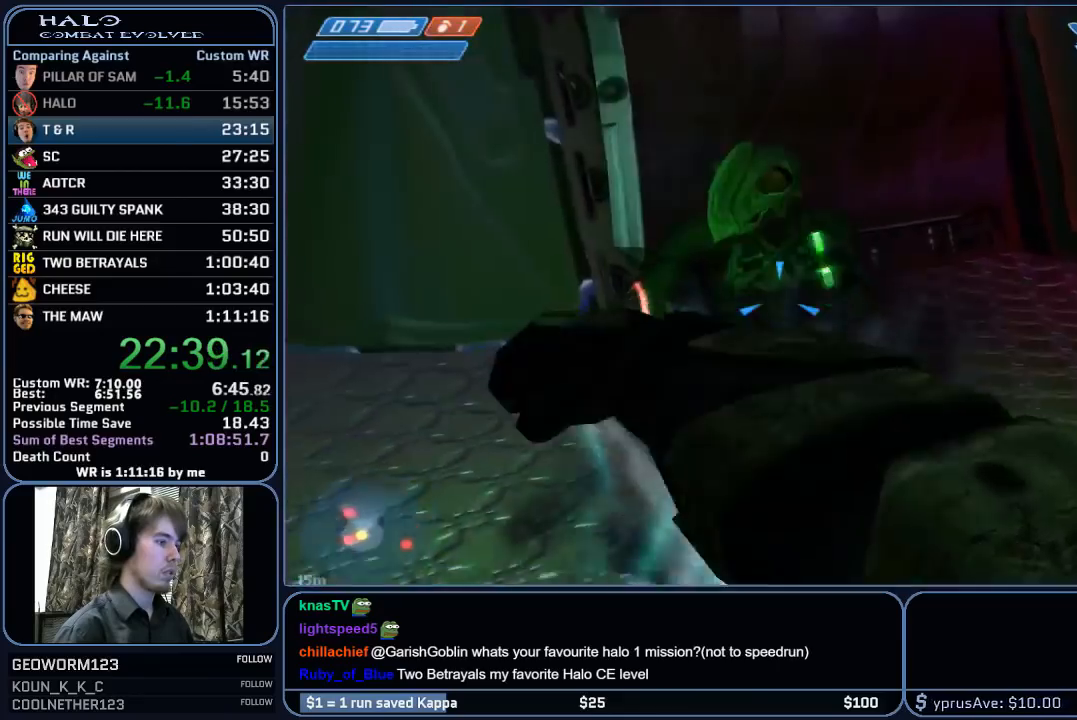
{"keys": ["d", "w"], "mouse": [], "mouse_move": "left", "events": [[67, "mouse_mb4", "down"], [167, "mouse_mb4", "up"], [450, "d", "down"]]}
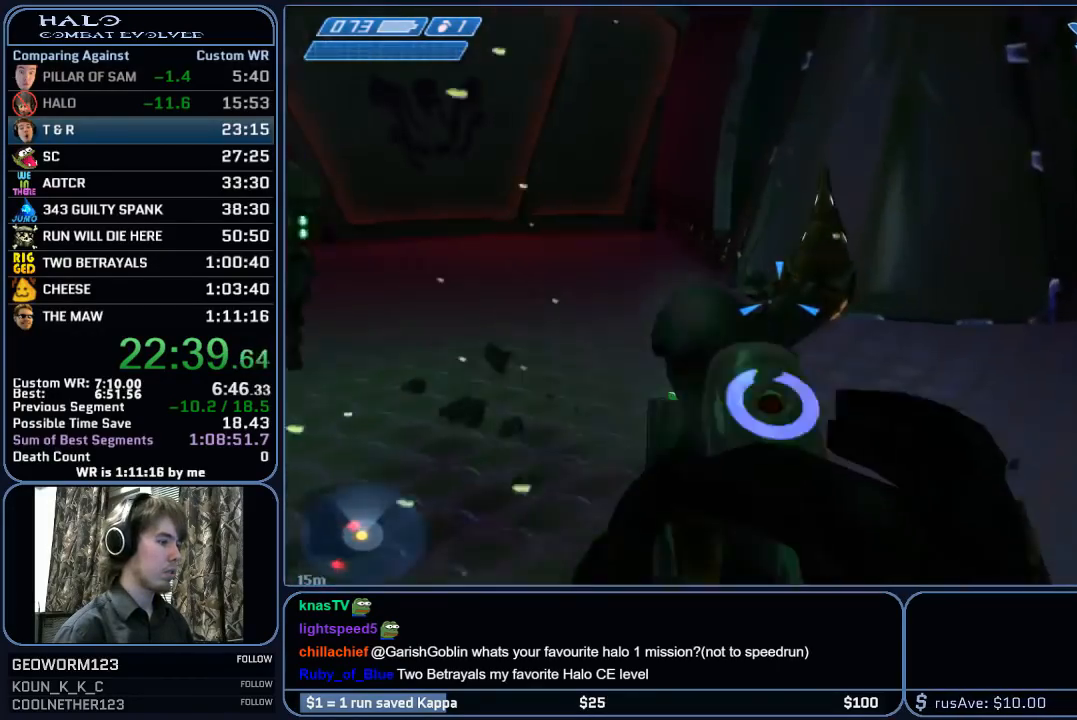
{"keys": ["d", "s"], "mouse": ["left"], "mouse_move": "up", "events": [[133, "mouse_left", "down"], [233, "mouse_left", "up"], [283, "w", "up"], [333, "mouse_left", "down"], [417, "mouse_left", "up"], [467, "mouse_left", "down"], [467, "s", "down"]]}
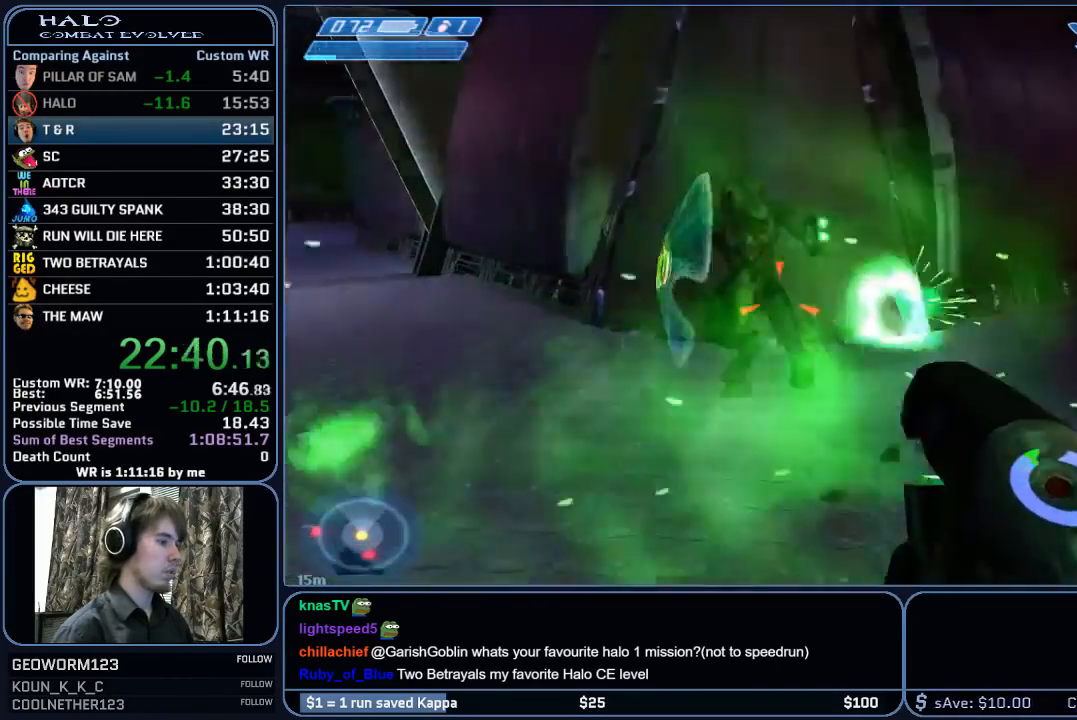
{"keys": ["s"], "mouse": ["left"], "mouse_move": "left", "events": [[67, "mouse_left", "up"], [150, "mouse_left", "down"], [250, "mouse_left", "up"], [300, "mouse_left", "down"], [433, "mouse_left", "up"], [483, "d", "up"], [483, "mouse_left", "down"]]}
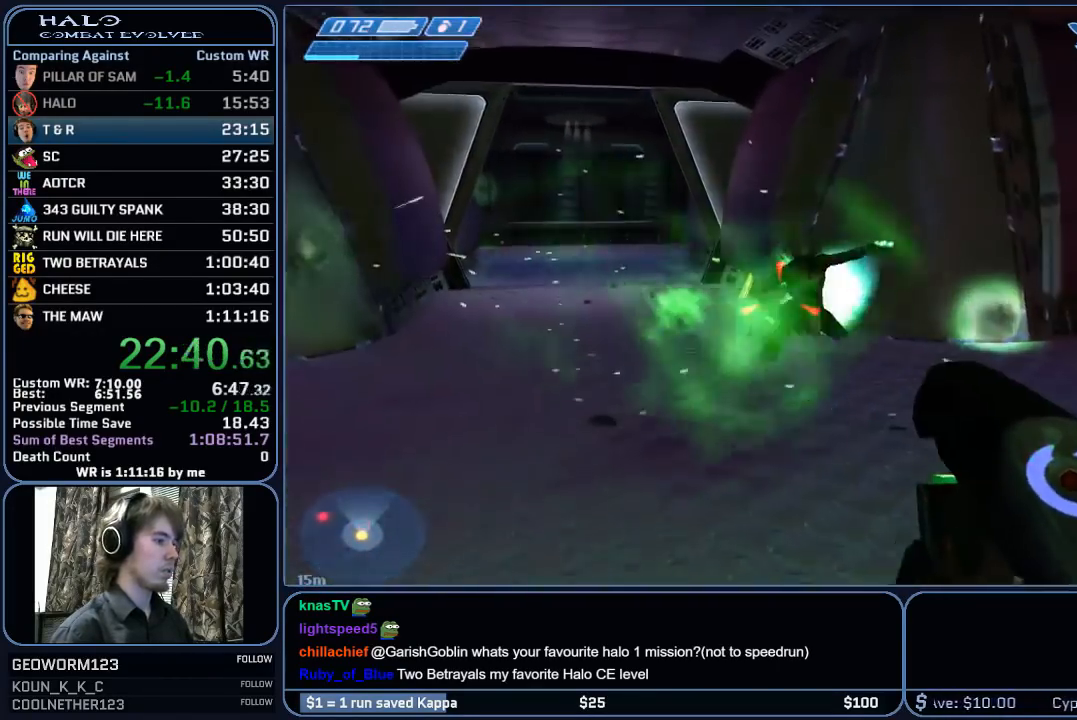
{"keys": ["d", "s"], "mouse": [], "mouse_move": "still", "events": [[67, "mouse_left", "up"], [167, "mouse_left", "down"], [217, "mouse_left", "up"], [317, "mouse_left", "down"], [400, "mouse_left", "up"], [450, "d", "down"]]}
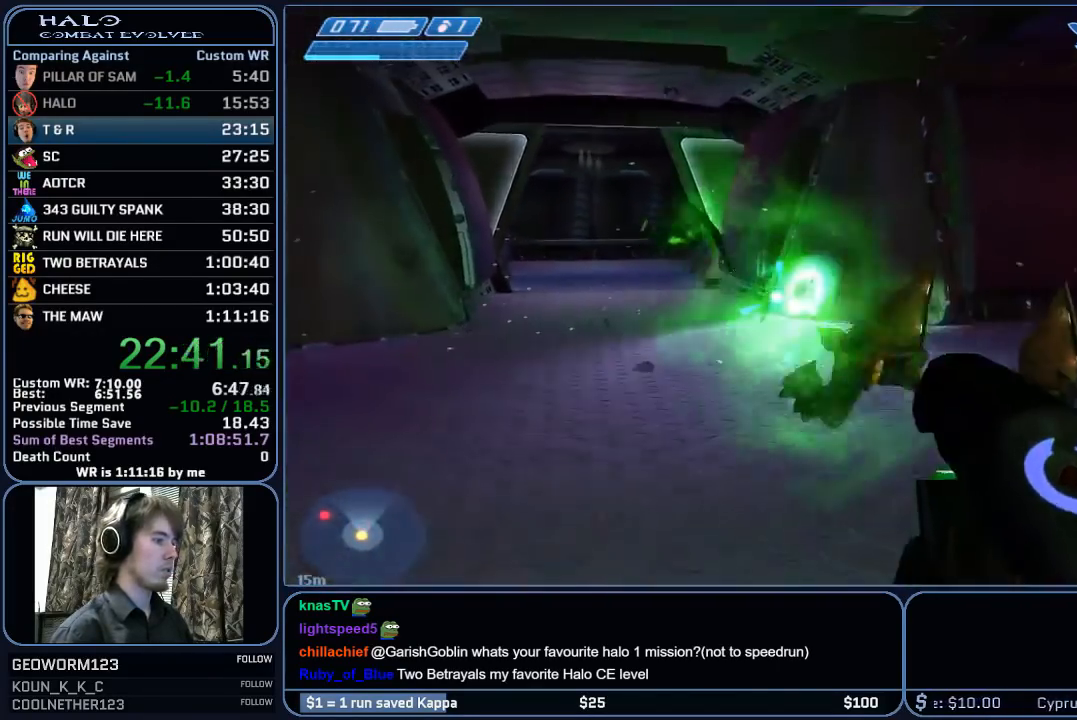
{"keys": ["w"], "mouse": [], "mouse_move": "still", "events": [[83, "s", "up"], [183, "w", "down"], [233, "d", "up"], [317, "mouse_left", "down"], [467, "mouse_left", "up"]]}
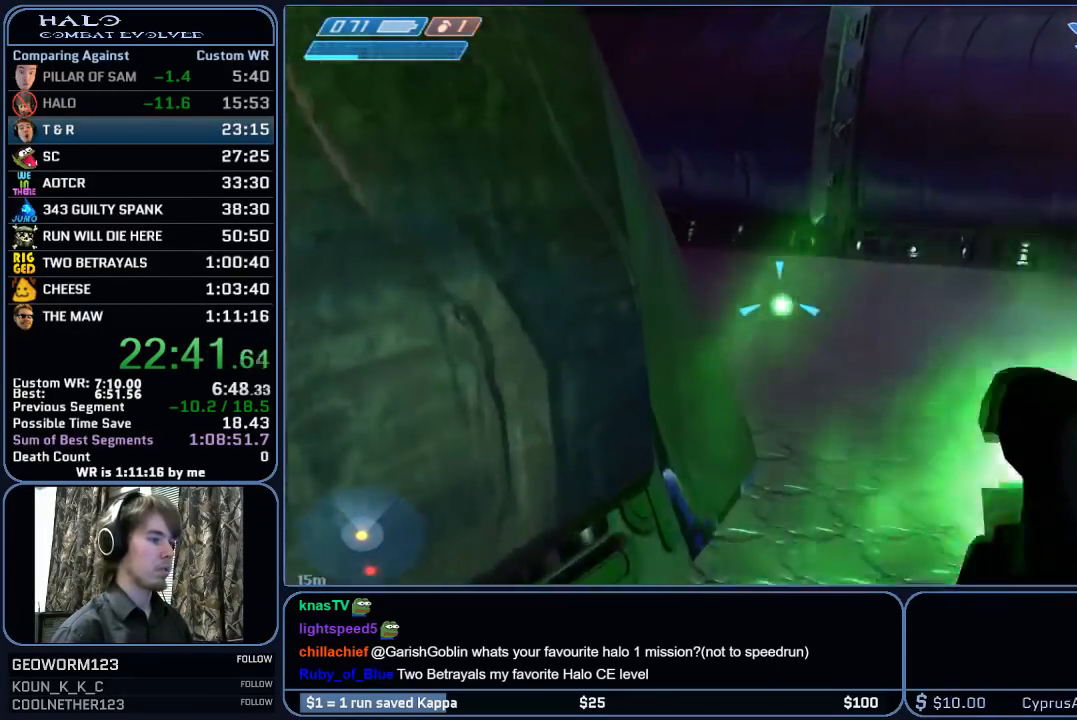
{"keys": ["a"], "mouse": ["left"], "mouse_move": "right", "events": [[250, "a", "down"], [250, "mouse_left", "down"], [383, "mouse_left", "up"], [483, "mouse_left", "down"], [483, "w", "up"]]}
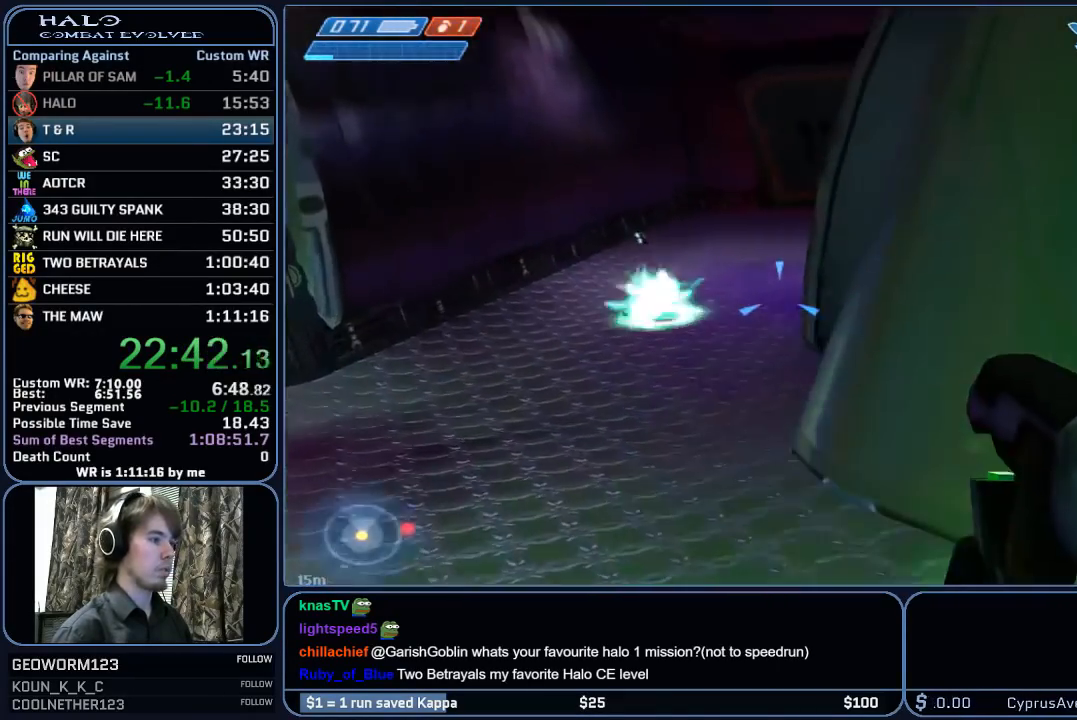
{"keys": ["w"], "mouse": [], "mouse_move": "left", "events": [[117, "mouse_left", "up"], [167, "mouse_left", "down"], [267, "mouse_left", "up"], [267, "w", "down"], [400, "a", "up"], [400, "mouse_left", "down"], [500, "mouse_left", "up"]]}
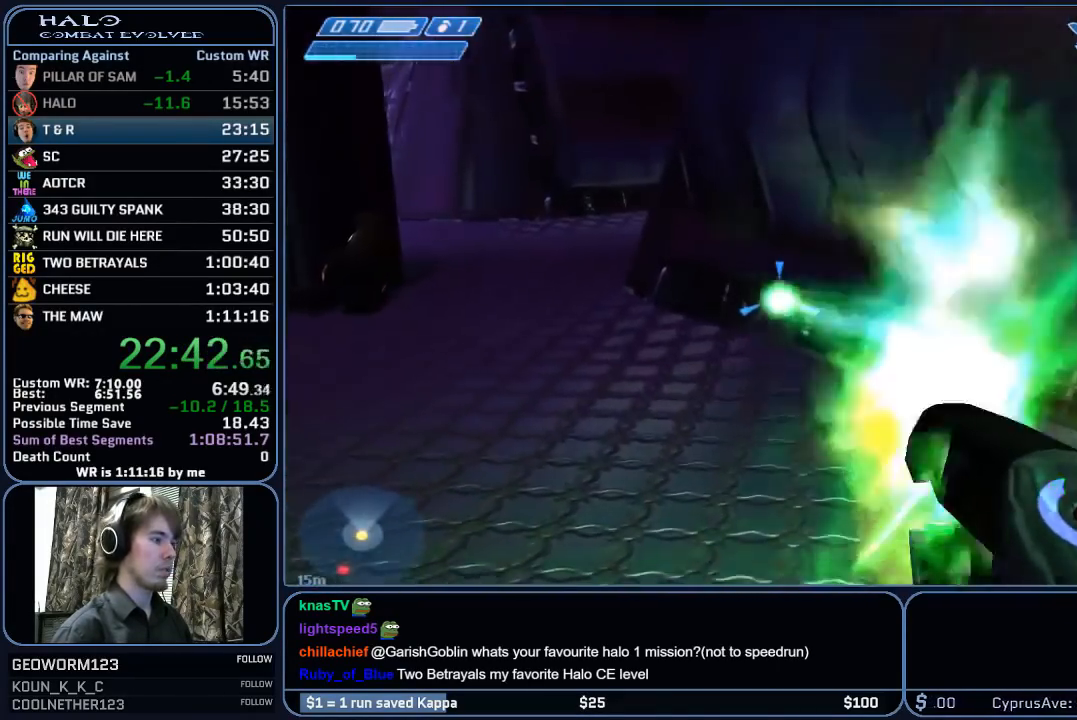
{"keys": ["space", "w"], "mouse": ["left"], "mouse_move": "still", "events": [[233, "mouse_left", "down"], [317, "mouse_left", "up"], [417, "space", "down"], [467, "mouse_left", "down"]]}
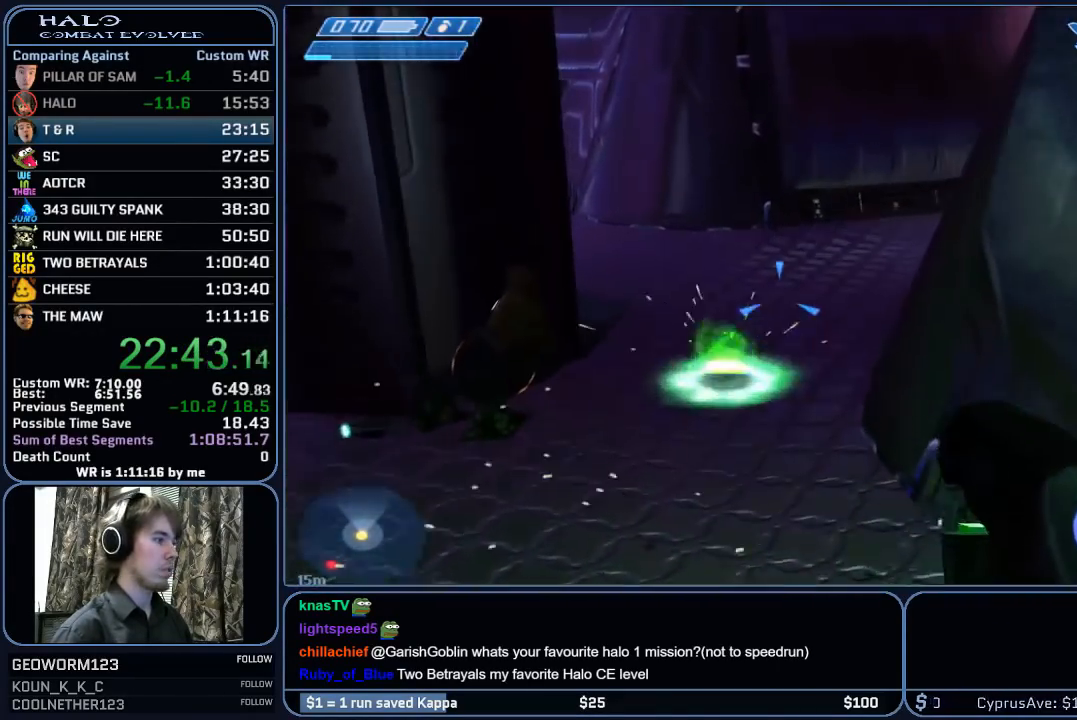
{"keys": ["d"], "mouse": ["left"], "mouse_move": "still", "events": [[17, "space", "up"], [100, "mouse_left", "up"], [250, "d", "down"], [300, "w", "up"], [383, "mouse_left", "down"]]}
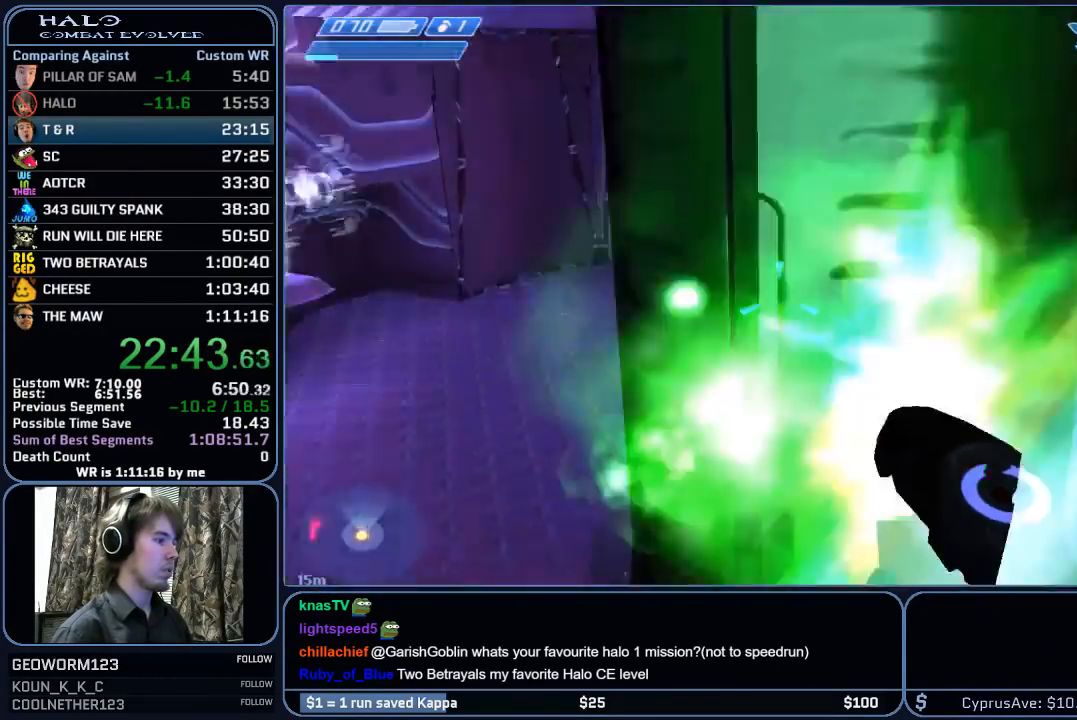
{"keys": ["w"], "mouse": ["left"], "mouse_move": "up-right", "events": [[33, "mouse_left", "up"], [33, "w", "down"], [67, "d", "up"], [117, "mouse_left", "down"], [217, "mouse_left", "up"], [300, "mouse_left", "down"], [400, "mouse_left", "up"], [500, "mouse_left", "down"]]}
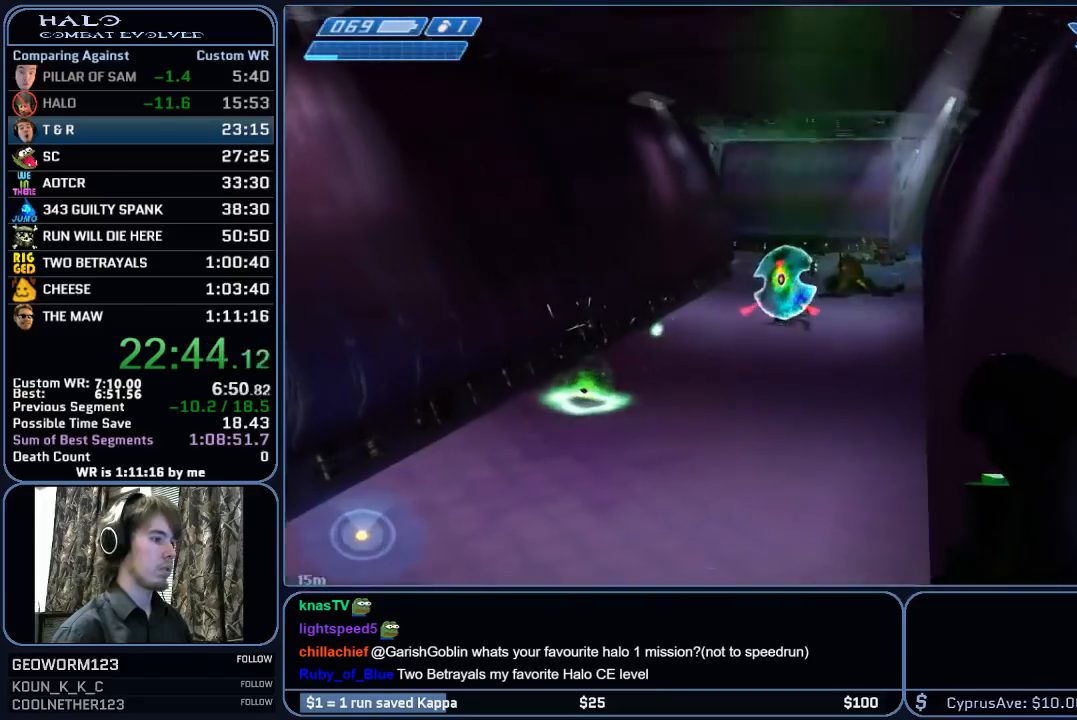
{"keys": ["w"], "mouse": [], "mouse_move": "still", "events": [[83, "mouse_left", "up"], [183, "mouse_left", "down"], [283, "mouse_left", "up"], [367, "mouse_left", "down"], [467, "mouse_left", "up"]]}
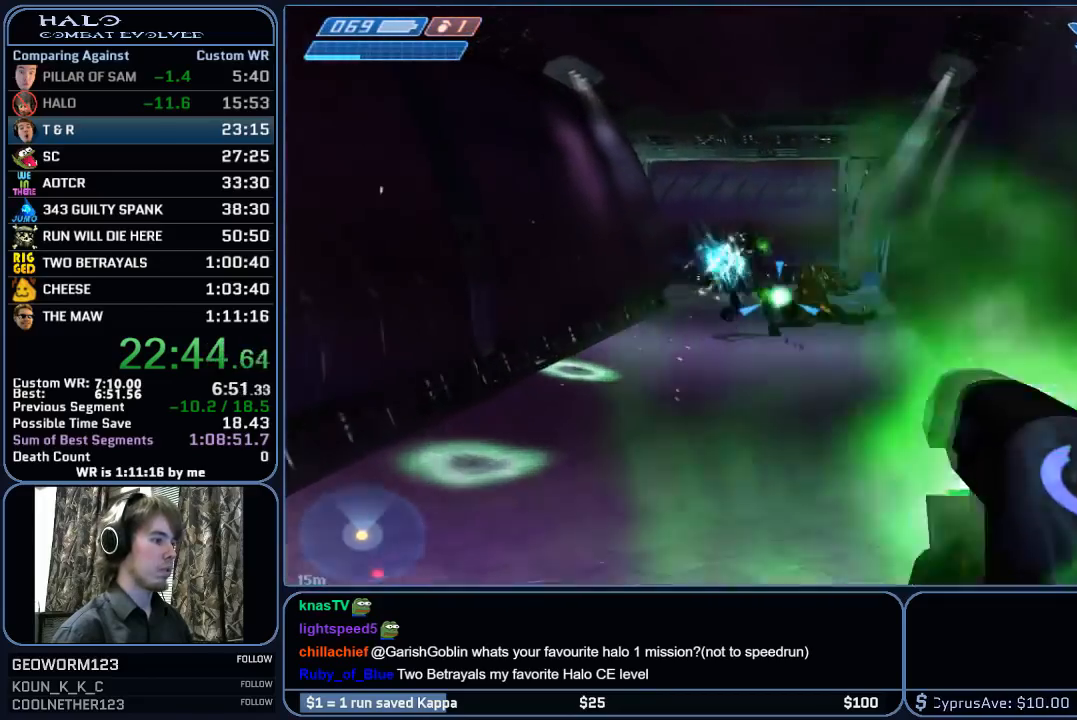
{"keys": ["w"], "mouse": [], "mouse_move": "still", "events": [[50, "mouse_left", "down"], [100, "mouse_left", "up"], [250, "mouse_left", "down"], [300, "mouse_left", "up"], [383, "mouse_left", "down"], [483, "mouse_left", "up"]]}
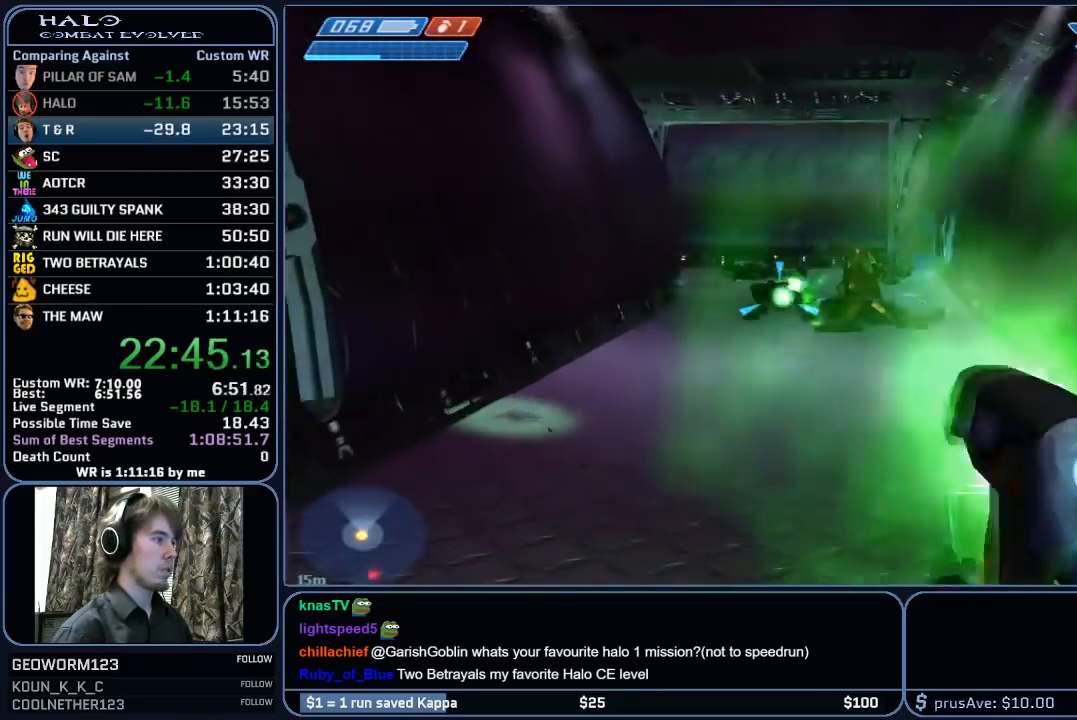
{"keys": ["w"], "mouse": [], "mouse_move": "still", "events": [[83, "mouse_left", "down"], [117, "mouse_left", "up"], [117, "q", "down"], [217, "q", "up"], [300, "q", "down"], [450, "q", "up"]]}
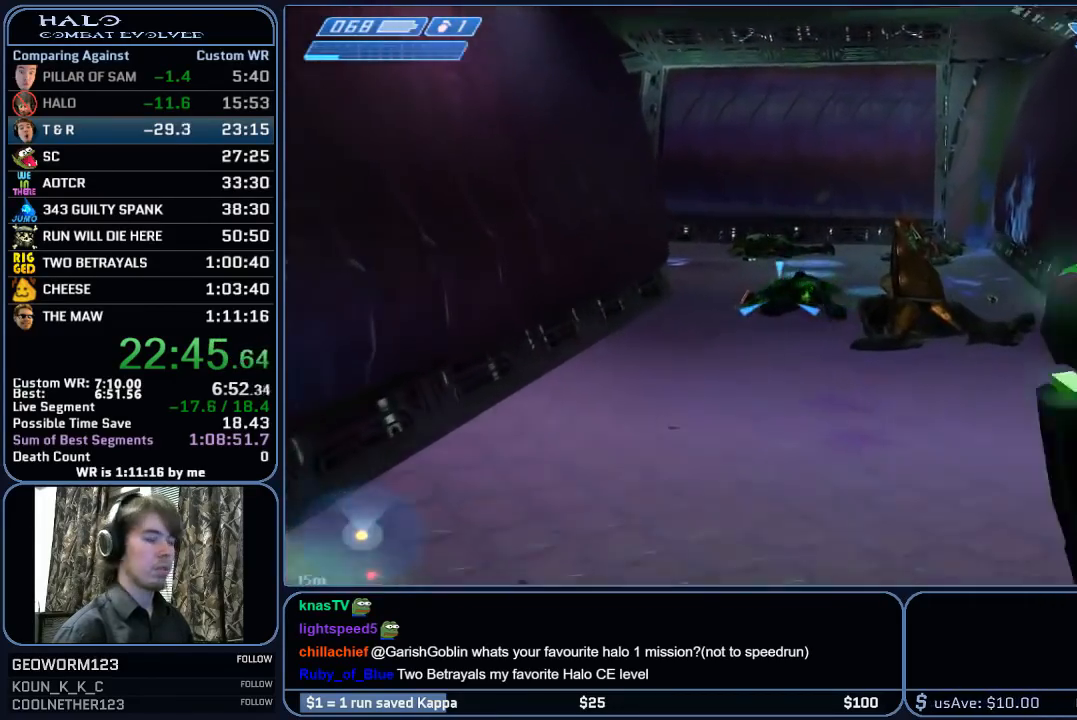
{"keys": ["w"], "mouse": [], "mouse_move": "still", "events": [[283, "mouse_left", "down"], [367, "mouse_left", "up"]]}
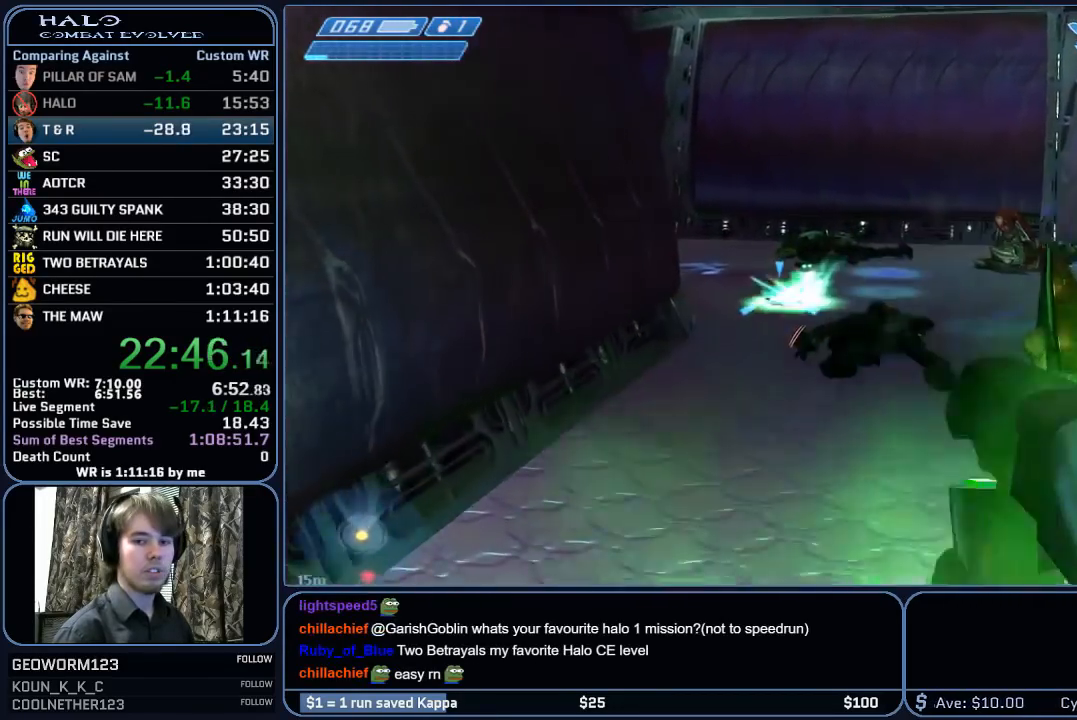
{"keys": ["w"], "mouse": [], "mouse_move": "still", "events": [[17, "mouse_left", "down"], [100, "mouse_left", "up"], [200, "mouse_left", "down"], [333, "mouse_left", "up"]]}
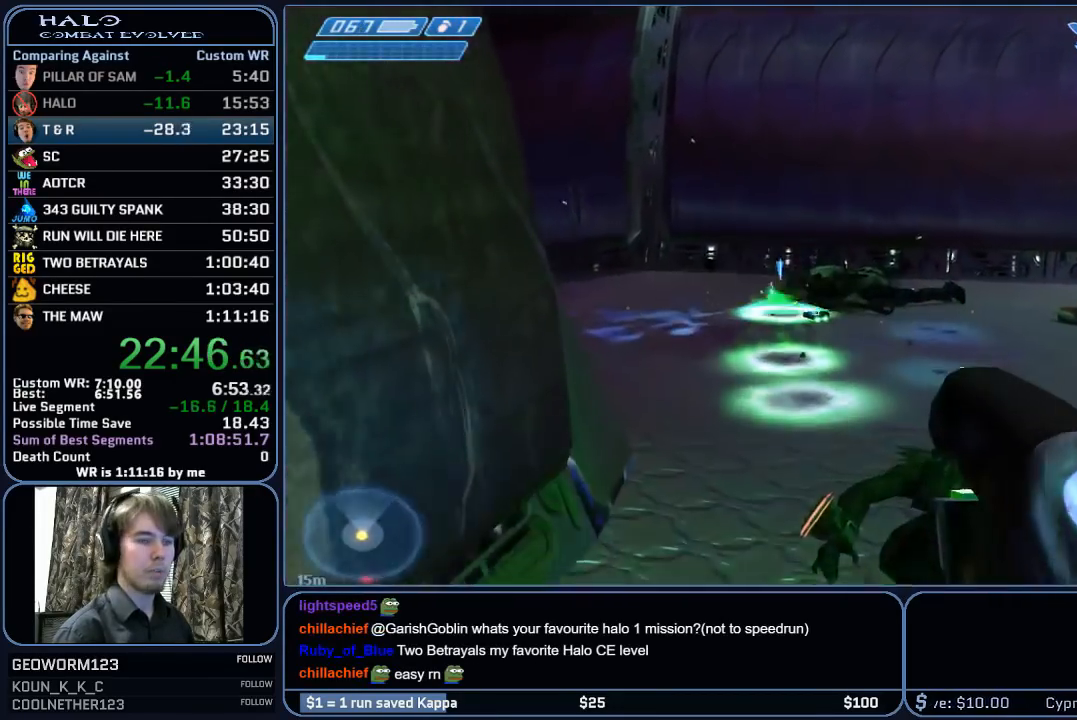
{"keys": ["w"], "mouse": ["left"], "mouse_move": "still", "events": [[67, "mouse_left", "down"], [217, "mouse_left", "up"], [350, "mouse_left", "down"]]}
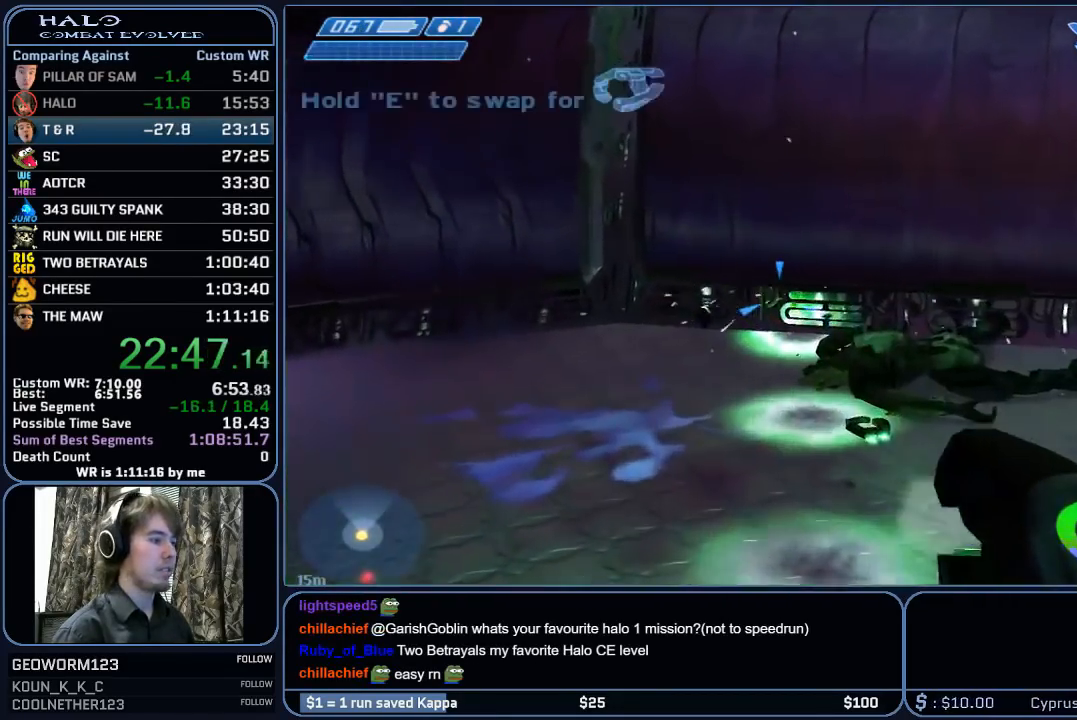
{"keys": ["w"], "mouse": ["left"], "mouse_move": "left", "events": [[50, "mouse_left", "up"], [133, "mouse_left", "down"], [283, "mouse_left", "up"], [367, "mouse_left", "down"]]}
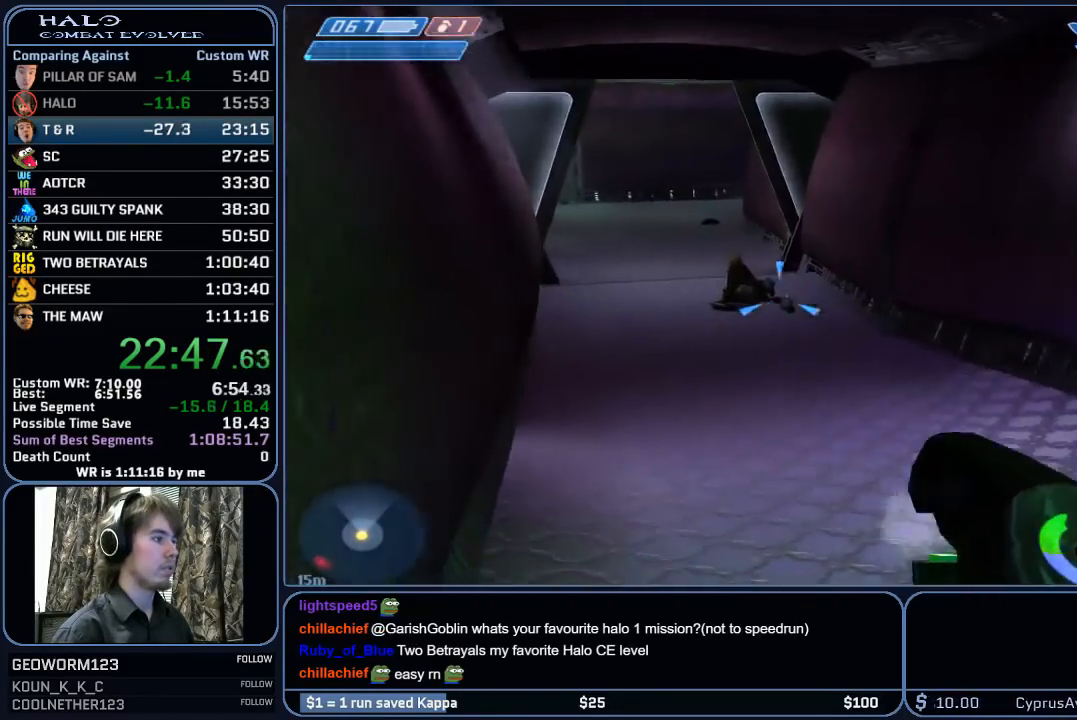
{"keys": ["w"], "mouse": [], "events": [[67, "mouse_left", "up"], [150, "mouse_left", "down"], [250, "mouse_left", "up"], [333, "mouse_left", "down"], [483, "mouse_left", "up"]]}
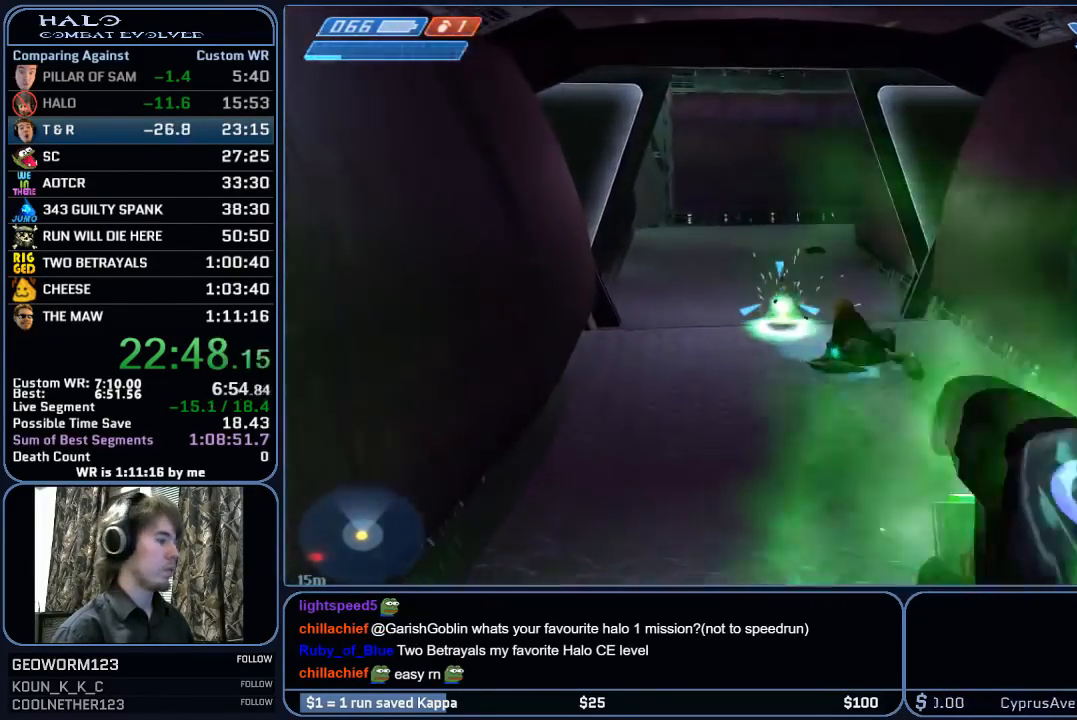
{"keys": ["w"], "mouse": [], "mouse_move": "still", "events": [[83, "mouse_left", "down"], [167, "mouse_left", "up"], [267, "mouse_left", "down"], [400, "mouse_left", "up"]]}
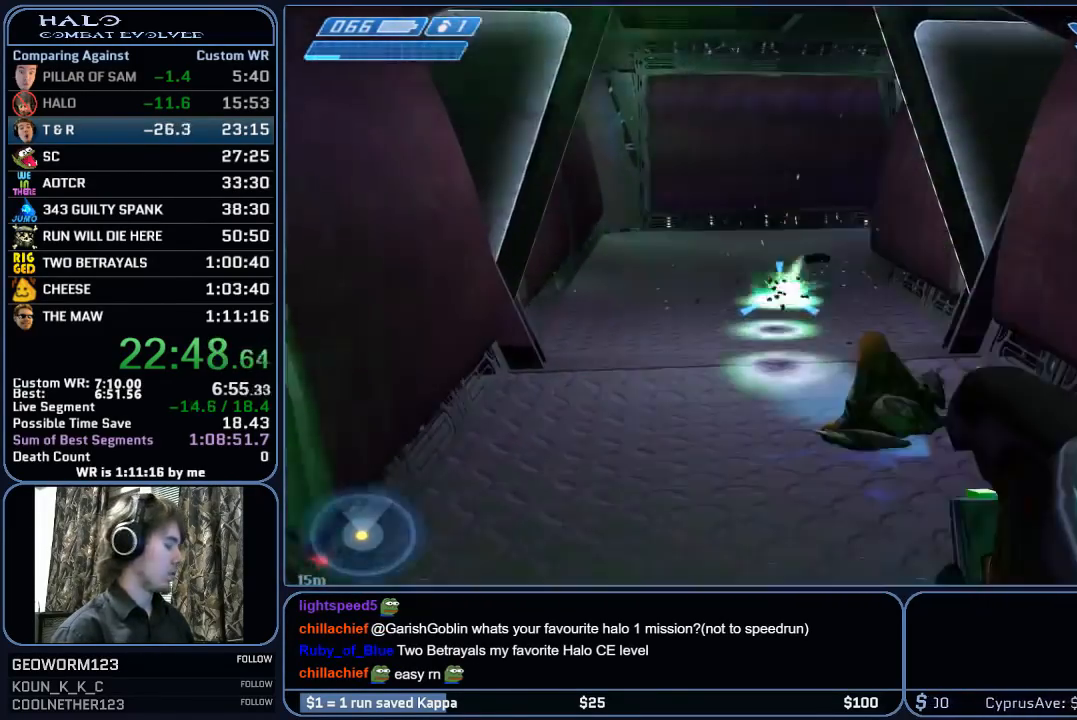
{"keys": ["w"], "mouse": ["left"], "mouse_move": "still", "events": [[233, "mouse_left", "down"], [367, "mouse_left", "up"], [467, "mouse_left", "down"]]}
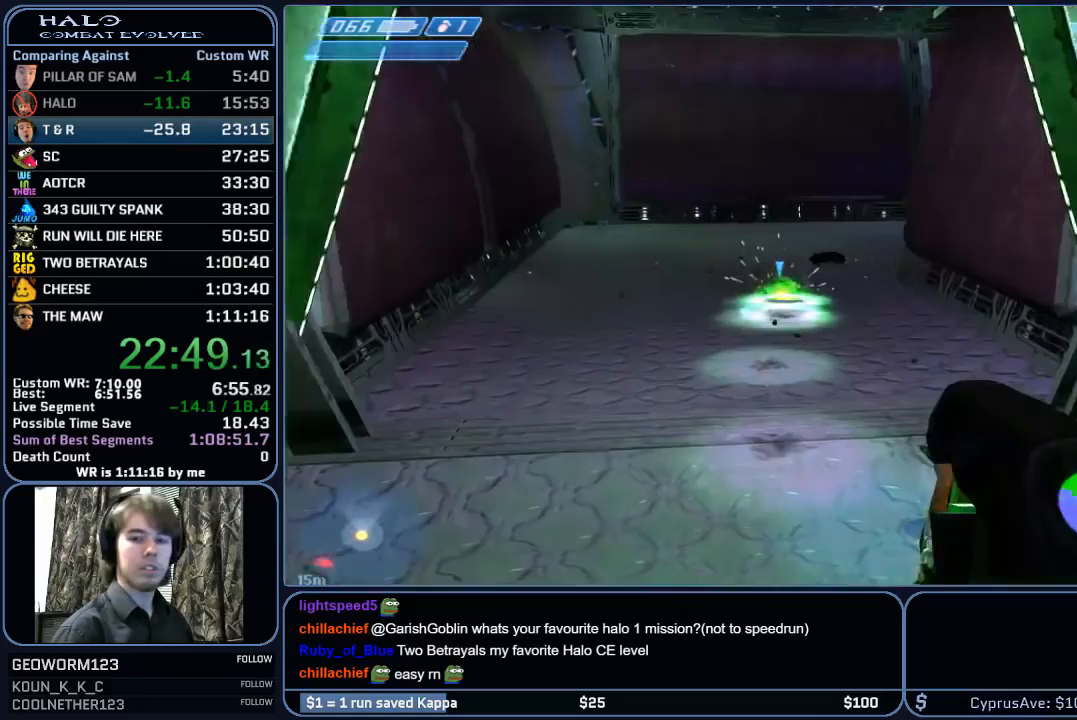
{"keys": ["w"], "mouse": ["left"], "mouse_move": "still", "events": [[100, "mouse_left", "up"], [200, "mouse_left", "down"], [333, "mouse_left", "up"], [383, "mouse_left", "down"]]}
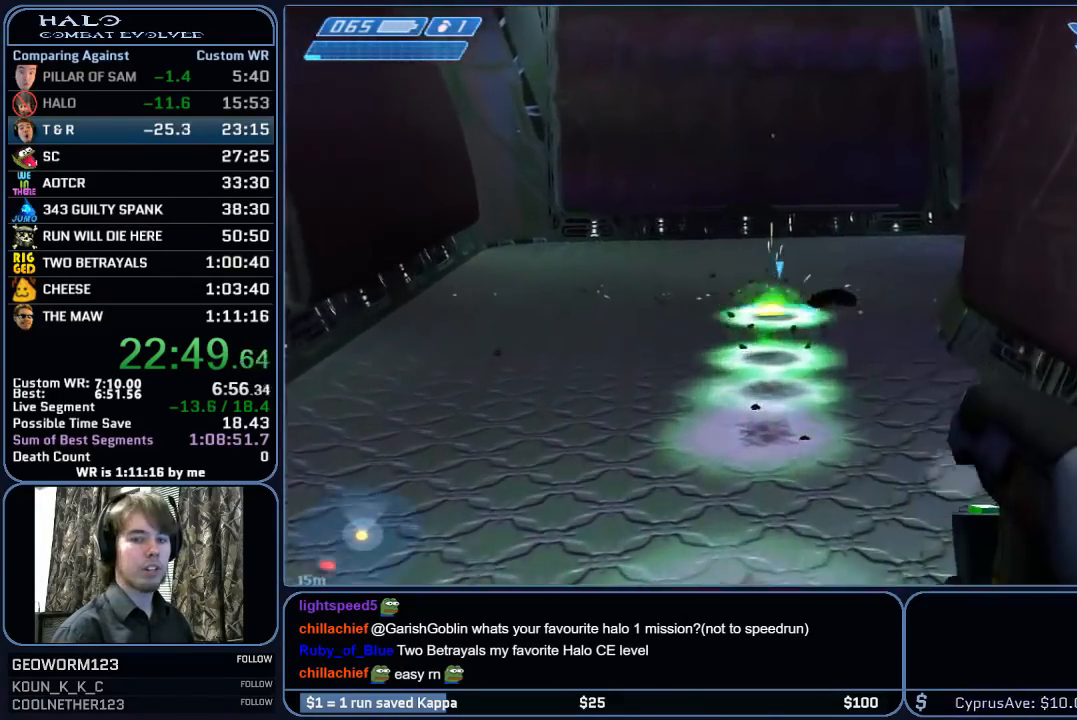
{"keys": ["w"], "mouse": ["left"], "mouse_move": "still", "events": [[33, "mouse_left", "up"], [117, "q", "down"], [217, "q", "up"], [300, "q", "down"], [350, "mouse_left", "down"], [450, "q", "up"]]}
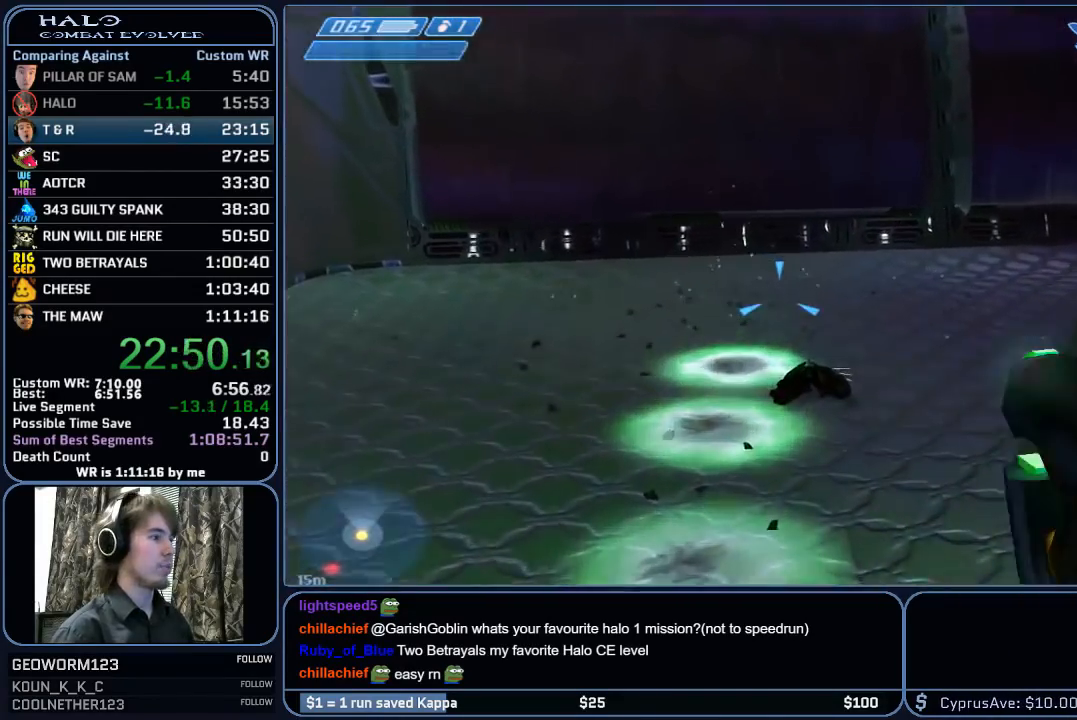
{"keys": ["w"], "mouse": ["left"], "mouse_move": "right", "events": [[50, "mouse_left", "up"], [133, "mouse_left", "down"], [283, "mouse_left", "up"], [317, "mouse_left", "down"]]}